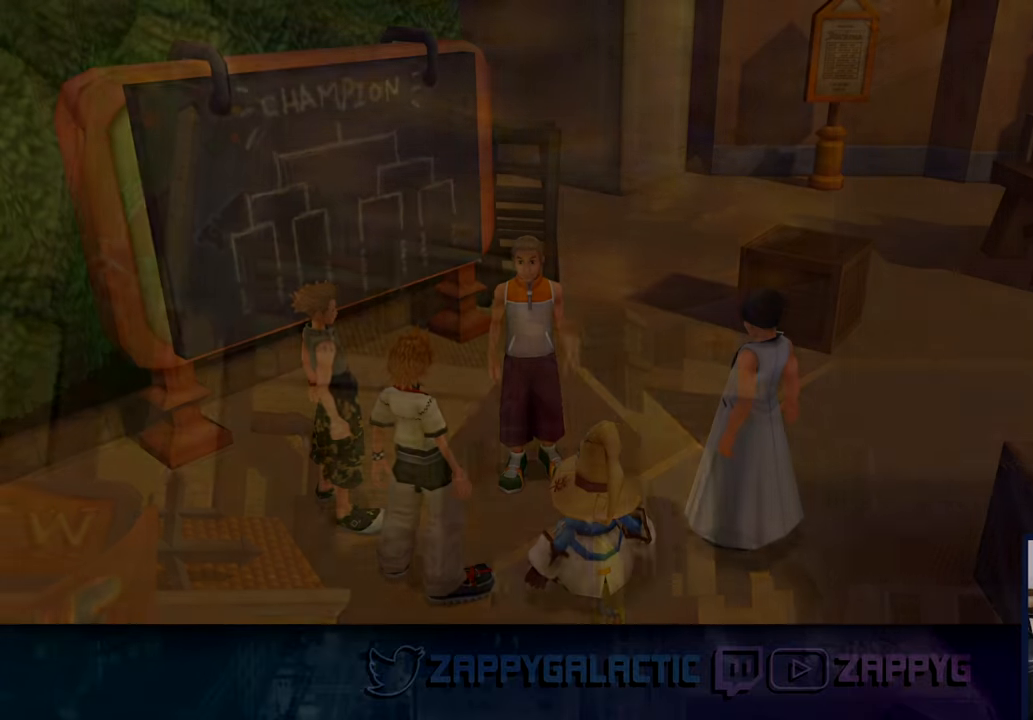
Gameplay with a controller (PlayStation layout); each line is a JSON object with the inputs held at the frame after it (dt_ms = milliseconds from this image to that frame). "events" lists button and stick changes between this image and that frame as [ms after this image, input, new state], when the widget could be followed in between.
{"dt_ms": 500, "buttons": [], "left_stick": "center", "right_stick": "center", "events": []}
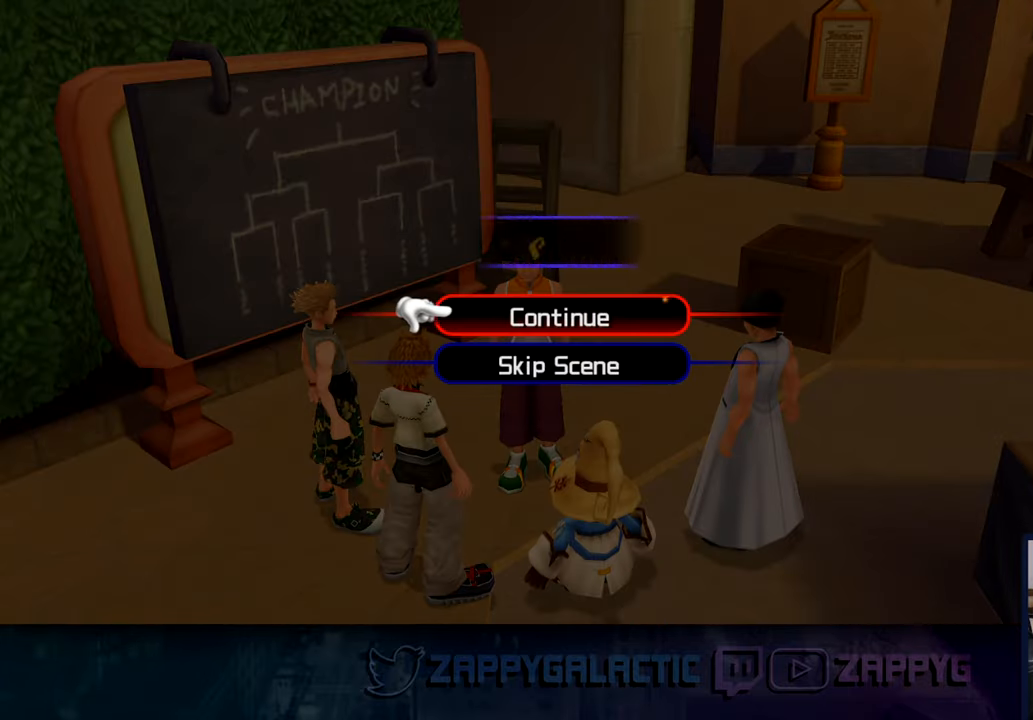
{"dt_ms": 500, "buttons": [], "left_stick": "center", "right_stick": "center", "events": [[17, "DPAD_DOWN", "down"], [67, "CROSS", "down"], [117, "DPAD_DOWN", "up"], [183, "CROSS", "up"]]}
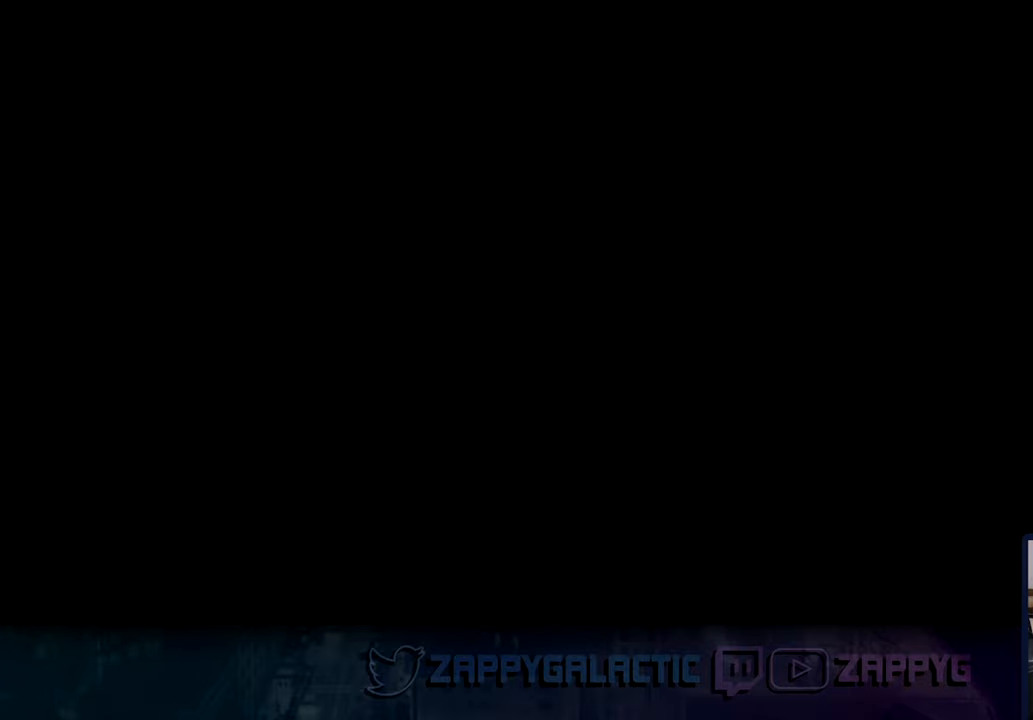
{"dt_ms": 500, "buttons": [], "left_stick": "center", "right_stick": "right", "events": [[367, "right_stick", "right"]]}
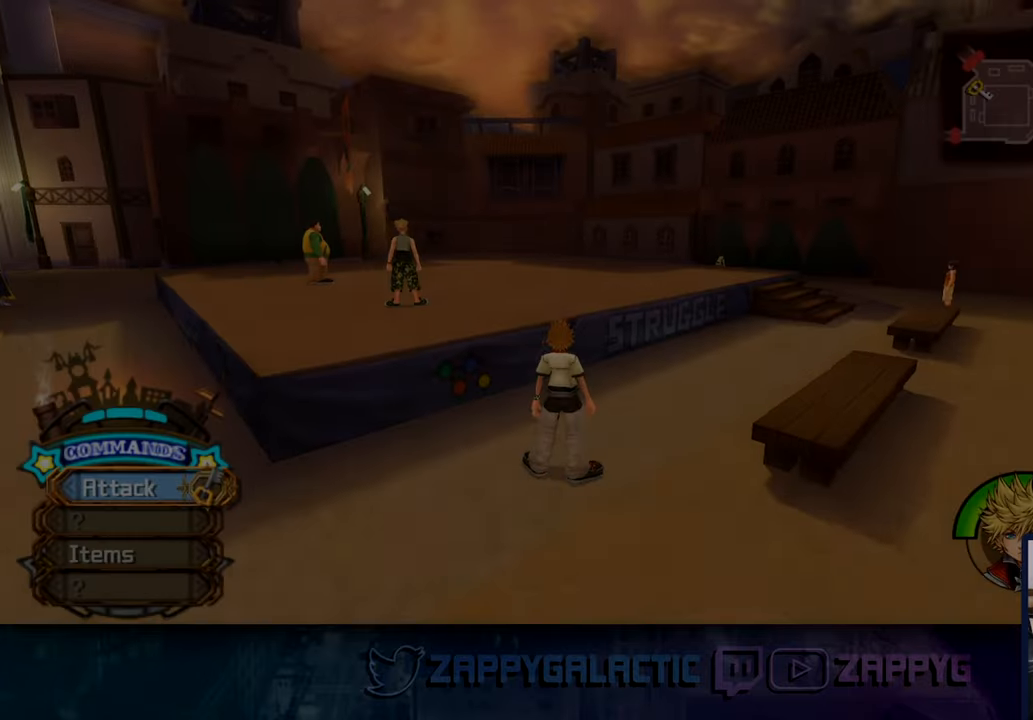
{"dt_ms": 500, "buttons": [], "left_stick": "left", "right_stick": "left", "events": [[67, "left_stick", "down-right"], [333, "left_stick", "center"], [383, "right_stick", "left"], [400, "left_stick", "left"]]}
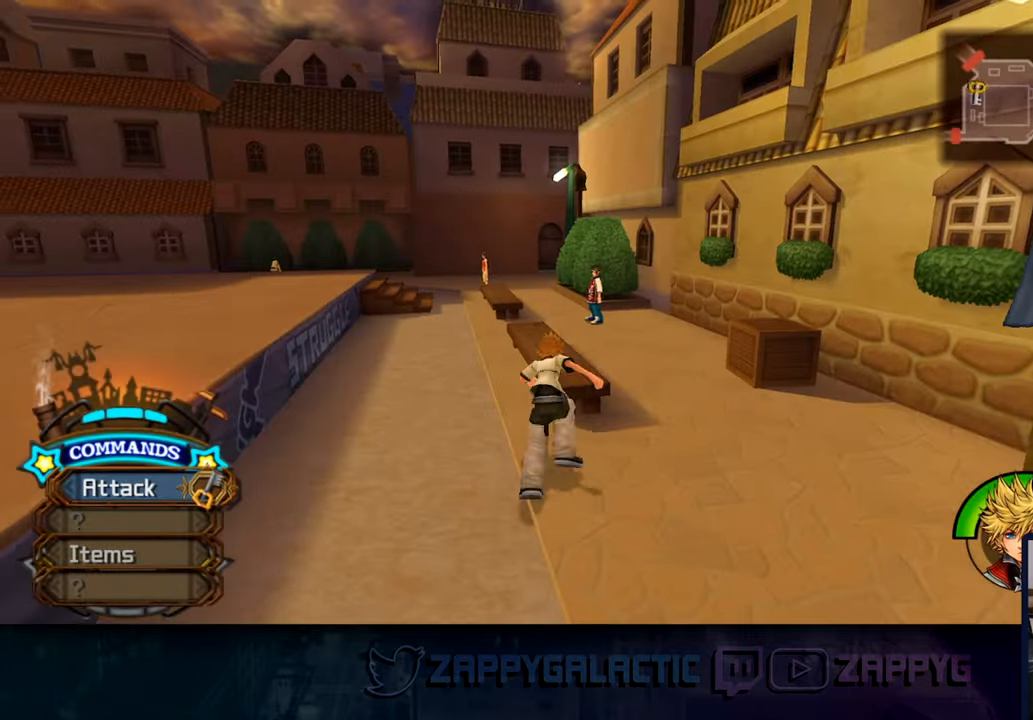
{"dt_ms": 500, "buttons": ["CIRCLE"], "left_stick": "up-left", "right_stick": "center", "events": [[100, "left_stick", "up-left"], [417, "right_stick", "center"], [450, "CIRCLE", "down"]]}
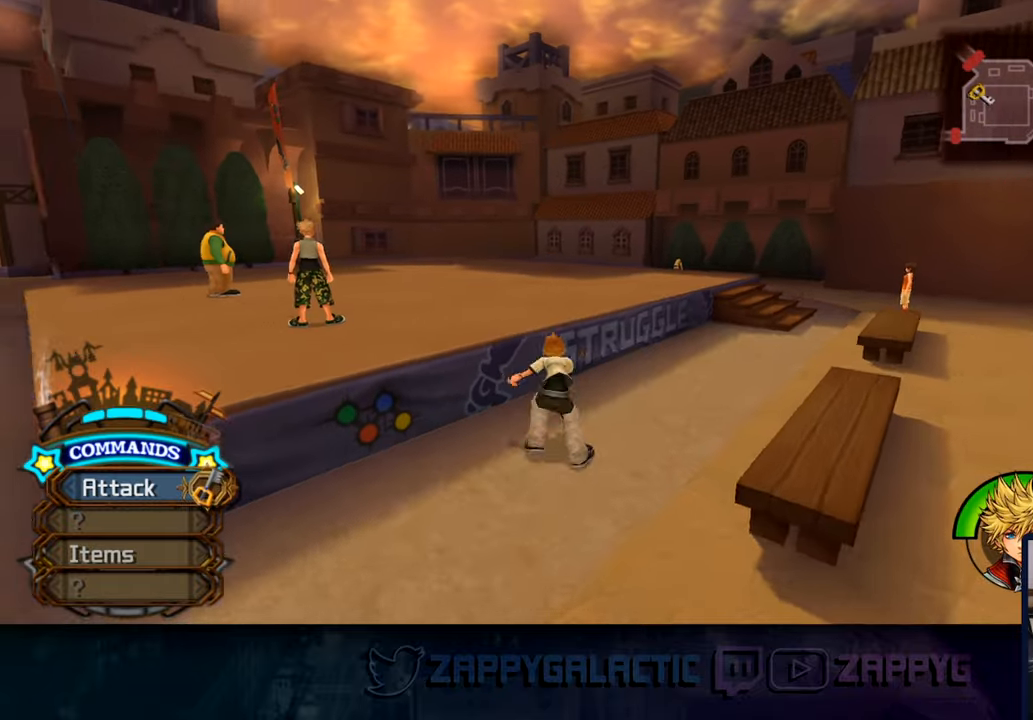
{"dt_ms": 500, "buttons": [], "left_stick": "up-left", "right_stick": "left", "events": [[184, "CIRCLE", "up"], [267, "right_stick", "left"]]}
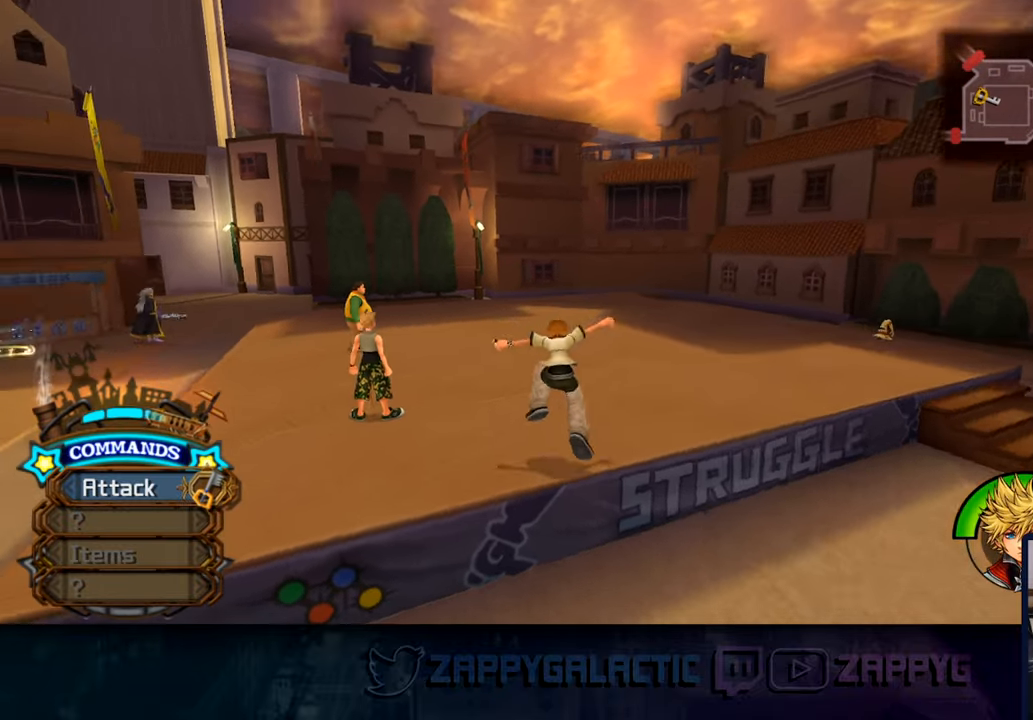
{"dt_ms": 500, "buttons": [], "left_stick": "up", "right_stick": "center", "events": [[17, "right_stick", "center"], [317, "left_stick", "up"]]}
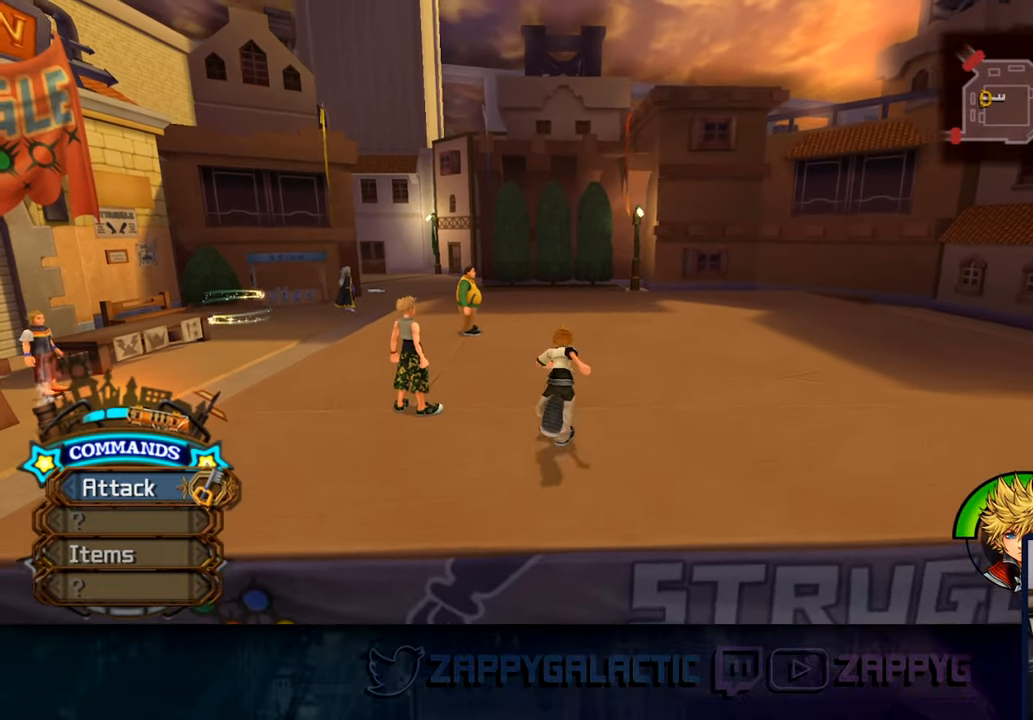
{"dt_ms": 500, "buttons": [], "left_stick": "up", "right_stick": "center", "events": [[267, "right_stick", "left"], [467, "right_stick", "center"]]}
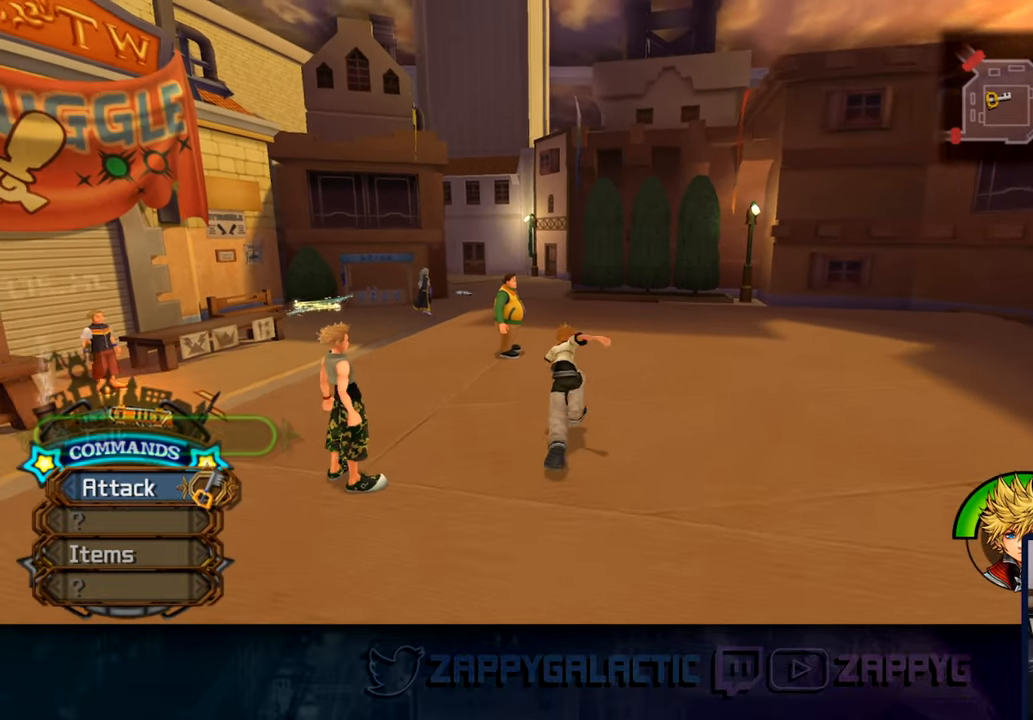
{"dt_ms": 500, "buttons": [], "left_stick": "up-right", "right_stick": "down-left", "events": [[84, "left_stick", "up-right"], [134, "right_stick", "down-left"]]}
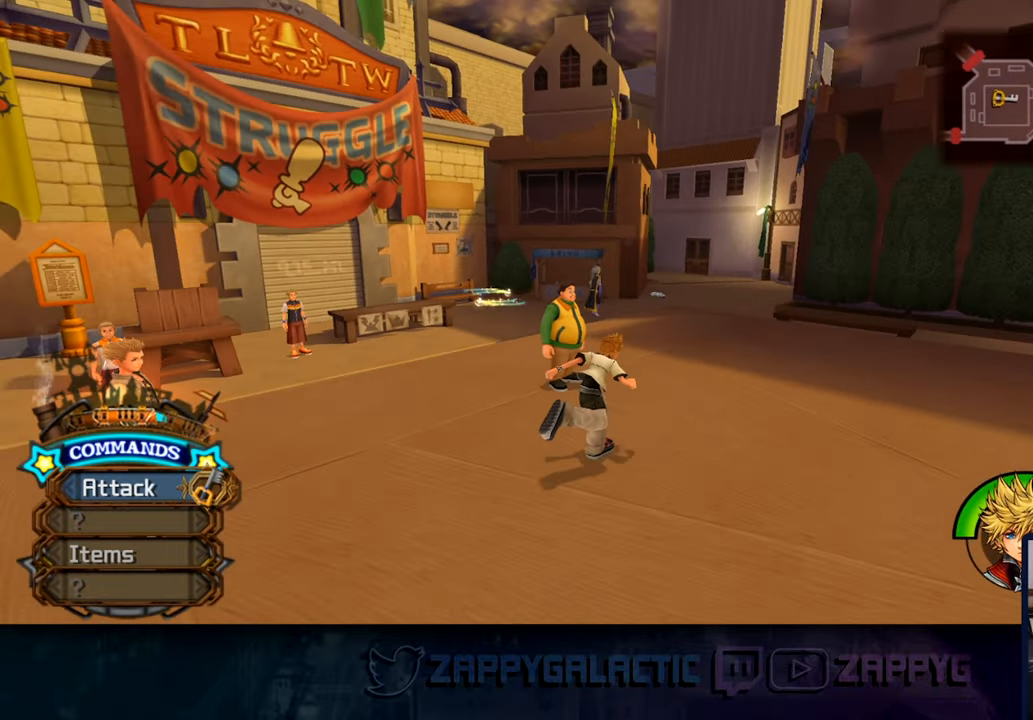
{"dt_ms": 500, "buttons": [], "left_stick": "up-right", "right_stick": "center", "events": [[134, "right_stick", "center"]]}
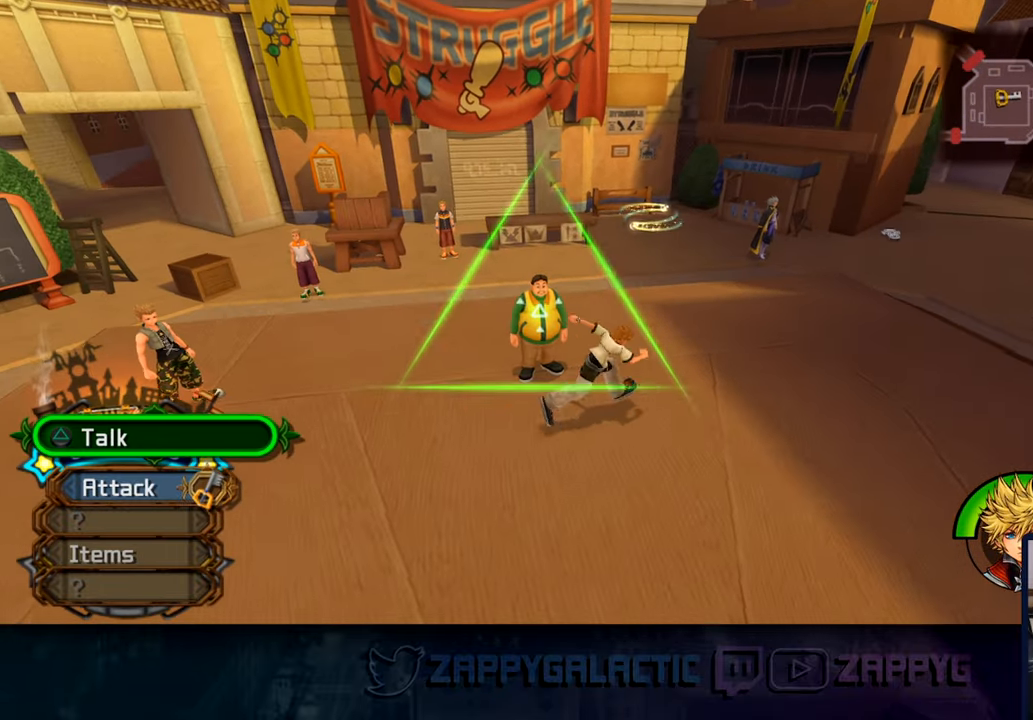
{"dt_ms": 500, "buttons": [], "left_stick": "up-right", "right_stick": "center", "events": [[100, "right_stick", "right"], [234, "right_stick", "center"]]}
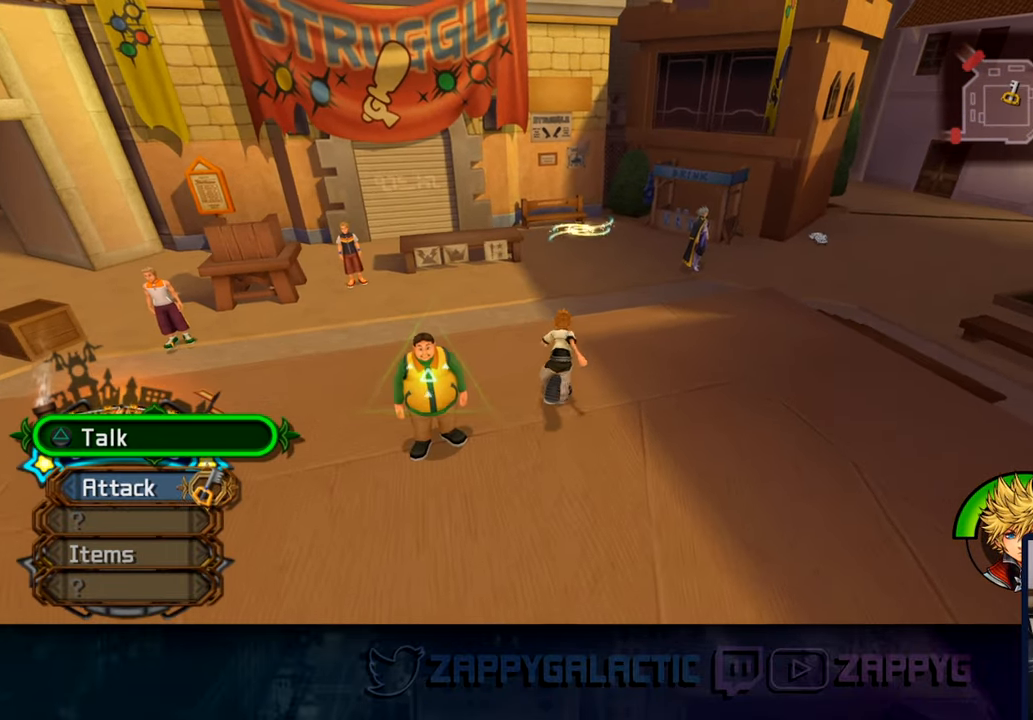
{"dt_ms": 500, "buttons": [], "left_stick": "center", "right_stick": "center", "events": [[334, "left_stick", "center"], [350, "START", "down"], [434, "START", "up"]]}
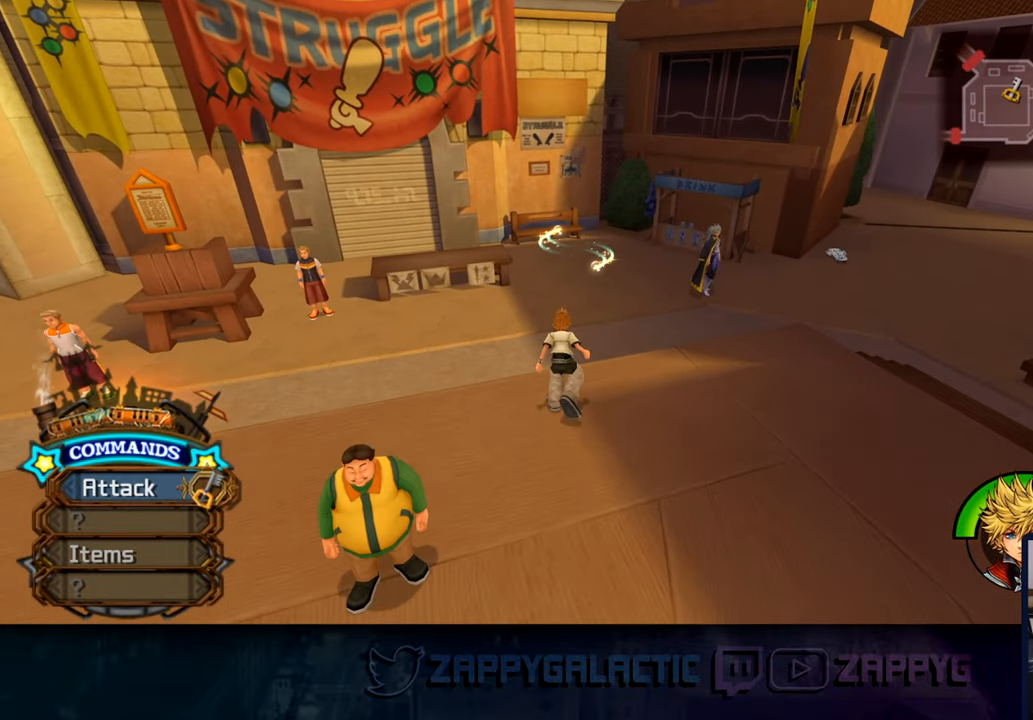
{"dt_ms": 500, "buttons": ["CROSS"], "left_stick": "center", "right_stick": "center", "events": [[417, "CROSS", "down"]]}
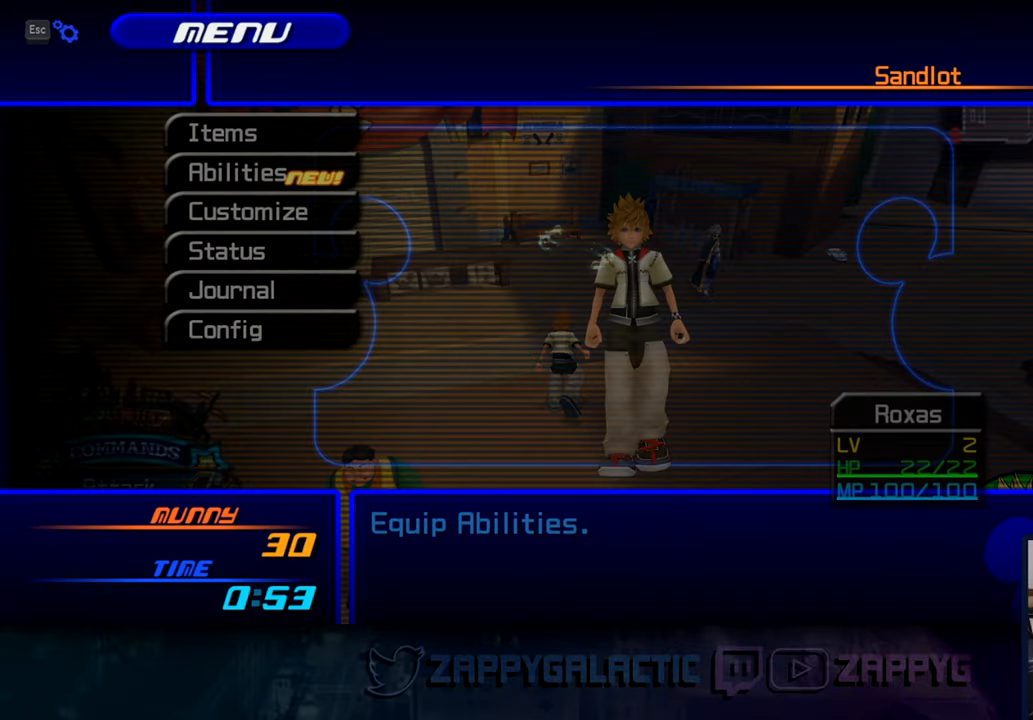
{"dt_ms": 500, "buttons": [], "left_stick": "center", "right_stick": "center", "events": [[84, "CROSS", "up"]]}
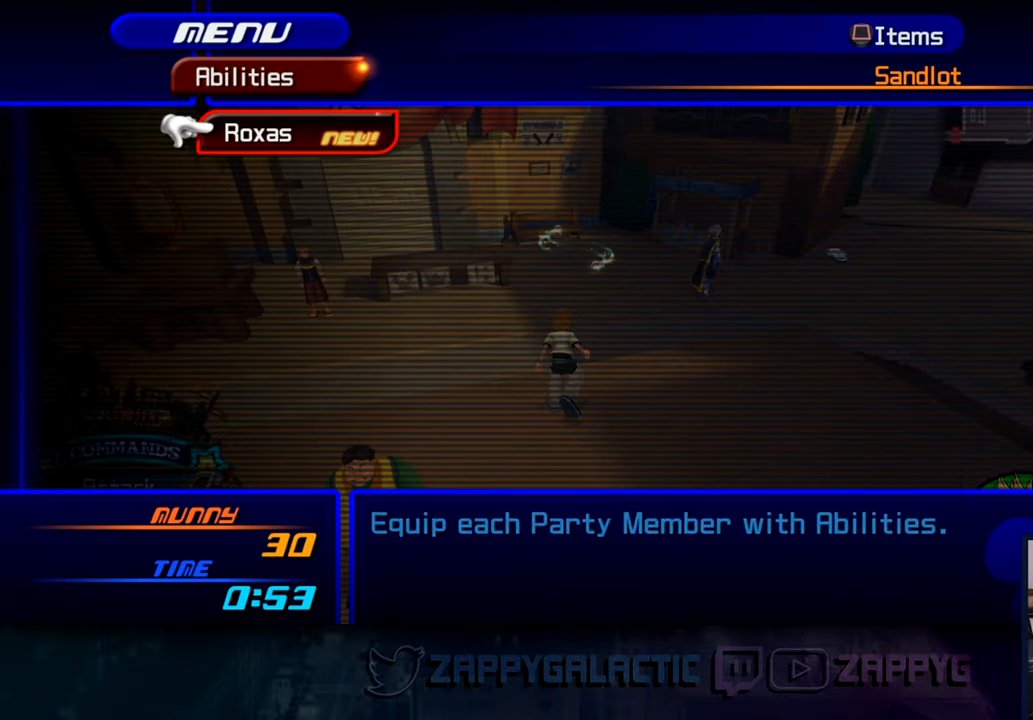
{"dt_ms": 500, "buttons": [], "left_stick": "center", "right_stick": "center", "events": [[184, "CROSS", "down"], [366, "CROSS", "up"]]}
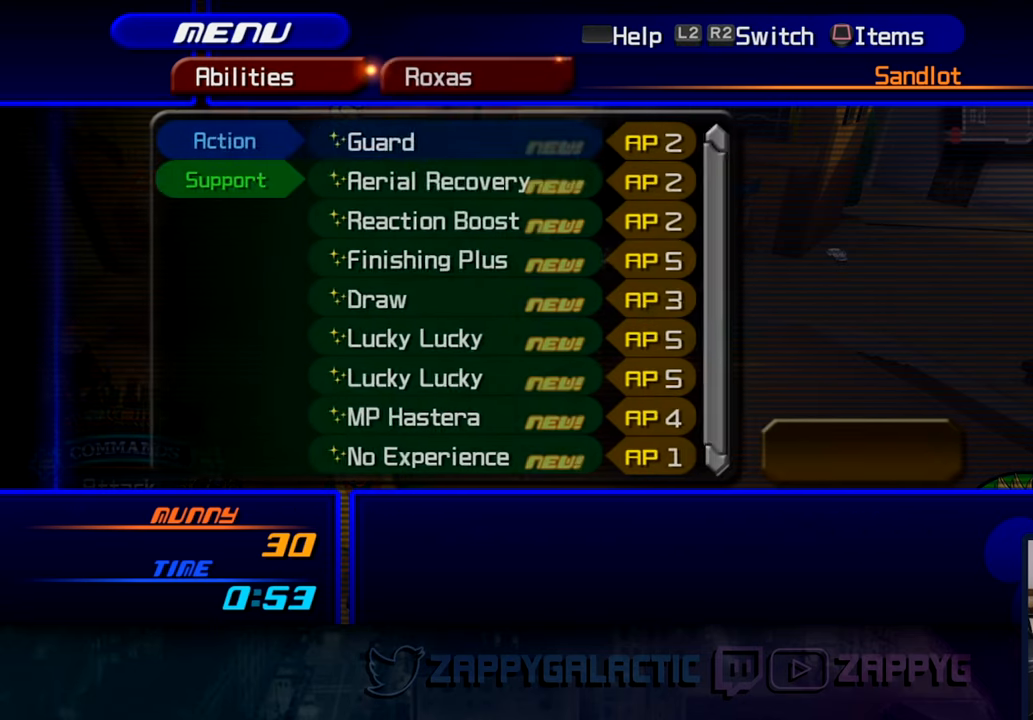
{"dt_ms": 500, "buttons": ["DPAD_DOWN"], "left_stick": "center", "right_stick": "center", "events": [[283, "DPAD_DOWN", "down"], [300, "DPAD_DOWN", "up"], [300, "TRIANGLE", "down"], [416, "DPAD_DOWN", "down"], [433, "TRIANGLE", "up"]]}
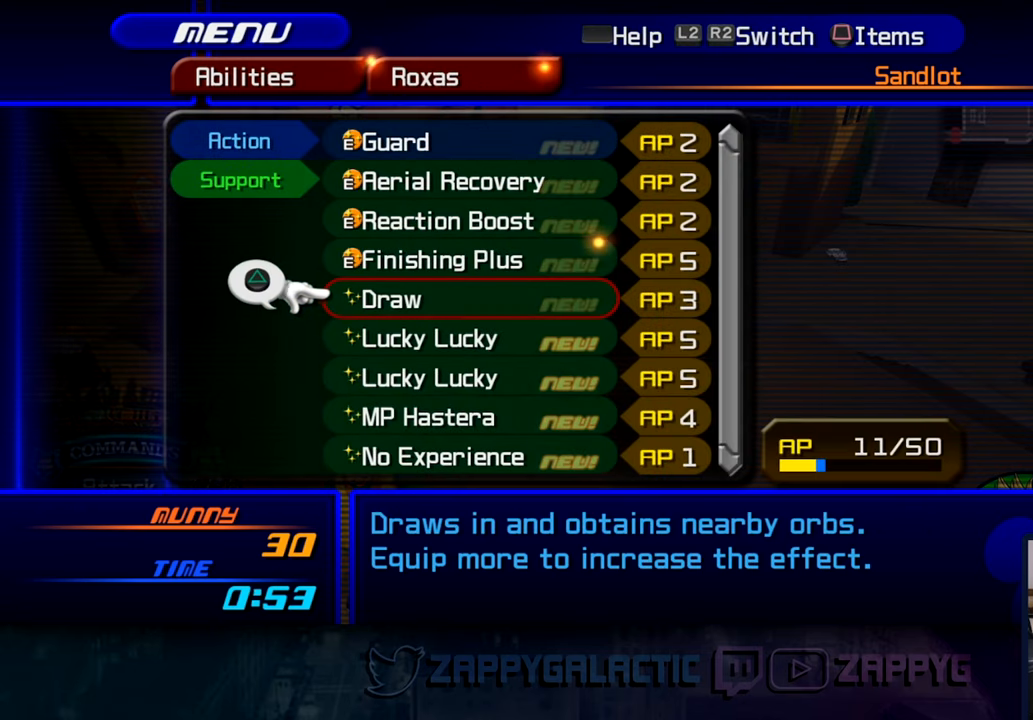
{"dt_ms": 500, "buttons": ["TRIANGLE"], "left_stick": "center", "right_stick": "center", "events": [[16, "TRIANGLE", "down"], [33, "DPAD_DOWN", "up"], [116, "DPAD_DOWN", "down"], [150, "TRIANGLE", "up"], [233, "DPAD_DOWN", "up"], [233, "TRIANGLE", "down"], [316, "DPAD_DOWN", "down"], [366, "TRIANGLE", "up"], [433, "DPAD_DOWN", "up"], [433, "TRIANGLE", "down"]]}
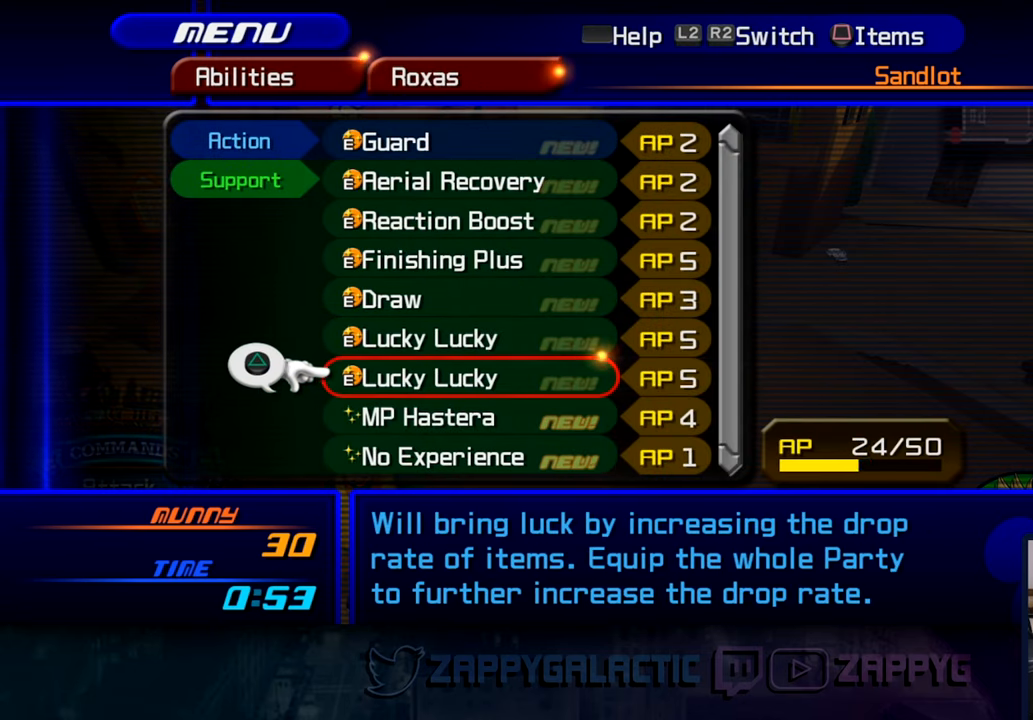
{"dt_ms": 500, "buttons": [], "left_stick": "center", "right_stick": "center", "events": [[33, "DPAD_DOWN", "down"], [83, "TRIANGLE", "up"], [150, "DPAD_DOWN", "up"], [150, "TRIANGLE", "down"], [233, "DPAD_DOWN", "down"], [300, "TRIANGLE", "up"], [366, "DPAD_DOWN", "up"]]}
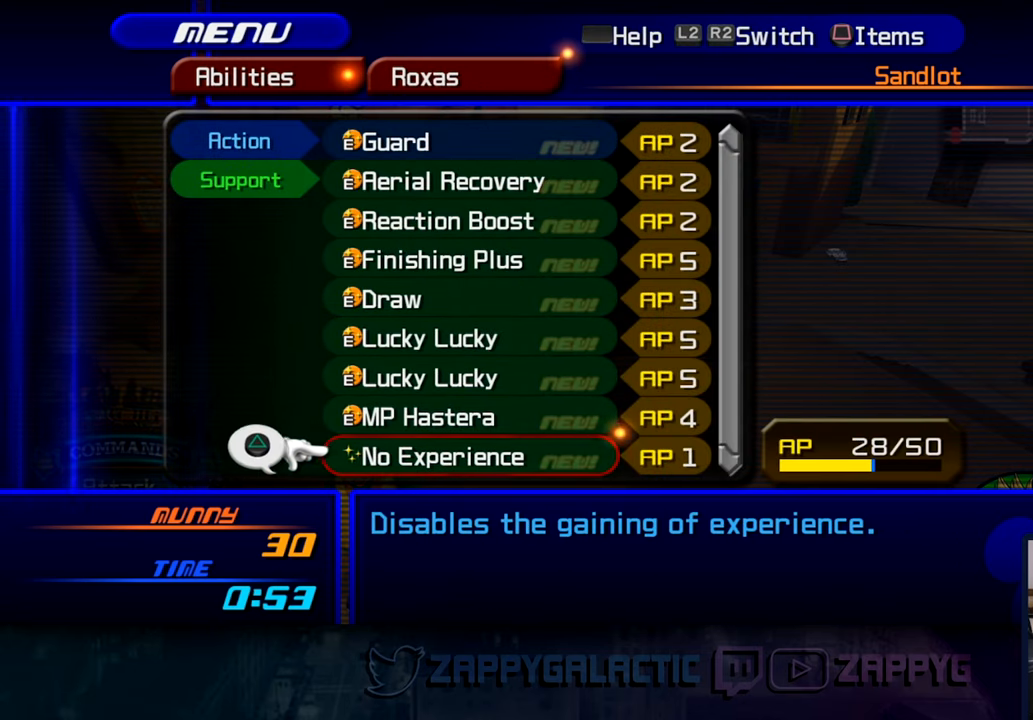
{"dt_ms": 500, "buttons": [], "left_stick": "center", "right_stick": "center", "events": [[16, "DPAD_DOWN", "down"], [133, "DPAD_DOWN", "up"]]}
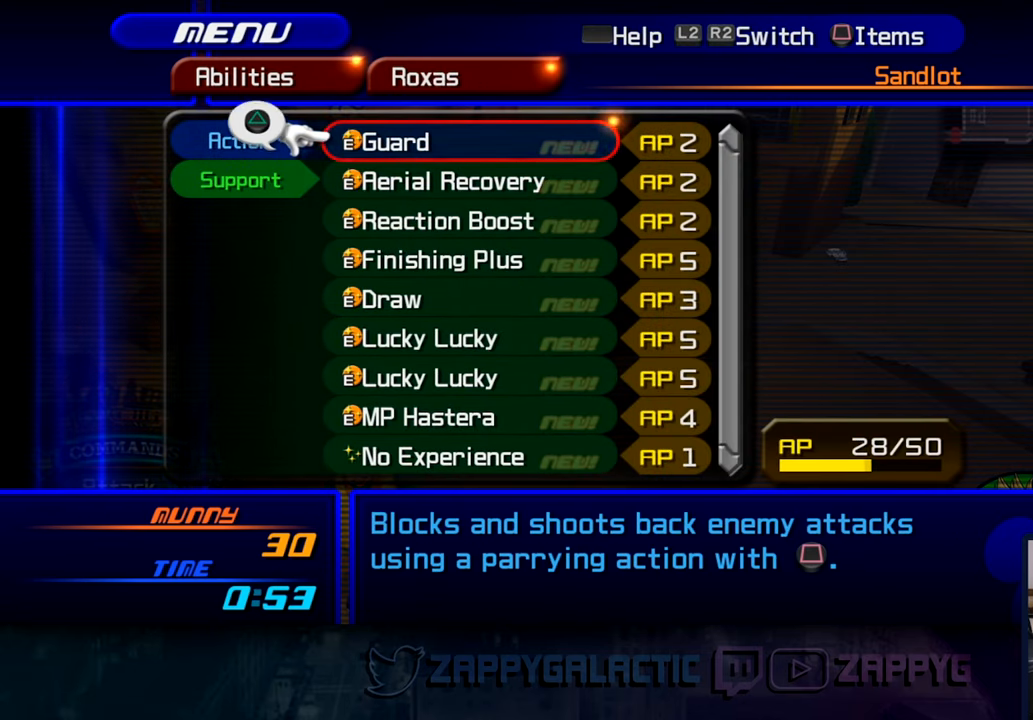
{"dt_ms": 500, "buttons": [], "left_stick": "center", "right_stick": "center", "events": []}
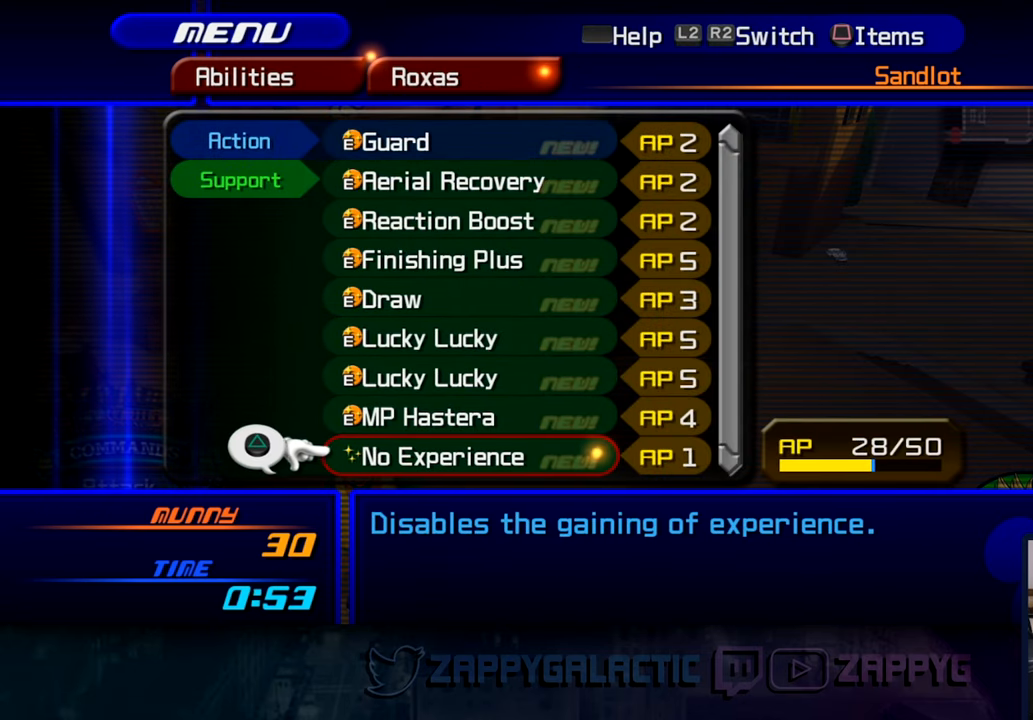
{"dt_ms": 1000, "buttons": [], "left_stick": "center", "right_stick": "center"}
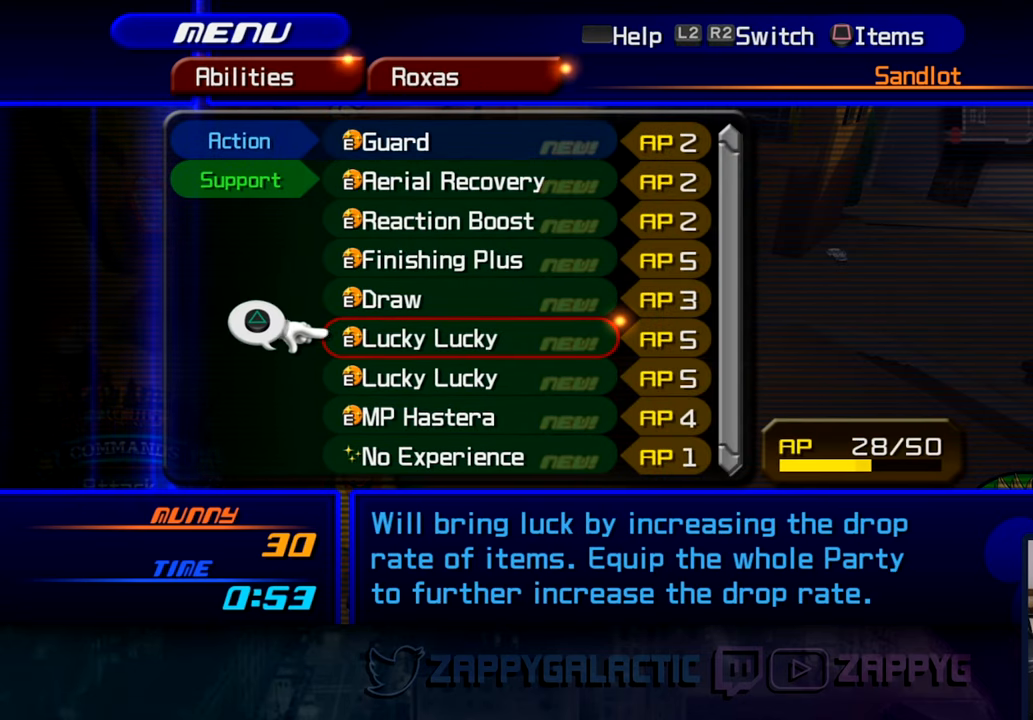
{"dt_ms": 500, "buttons": [], "left_stick": "center", "right_stick": "center", "events": []}
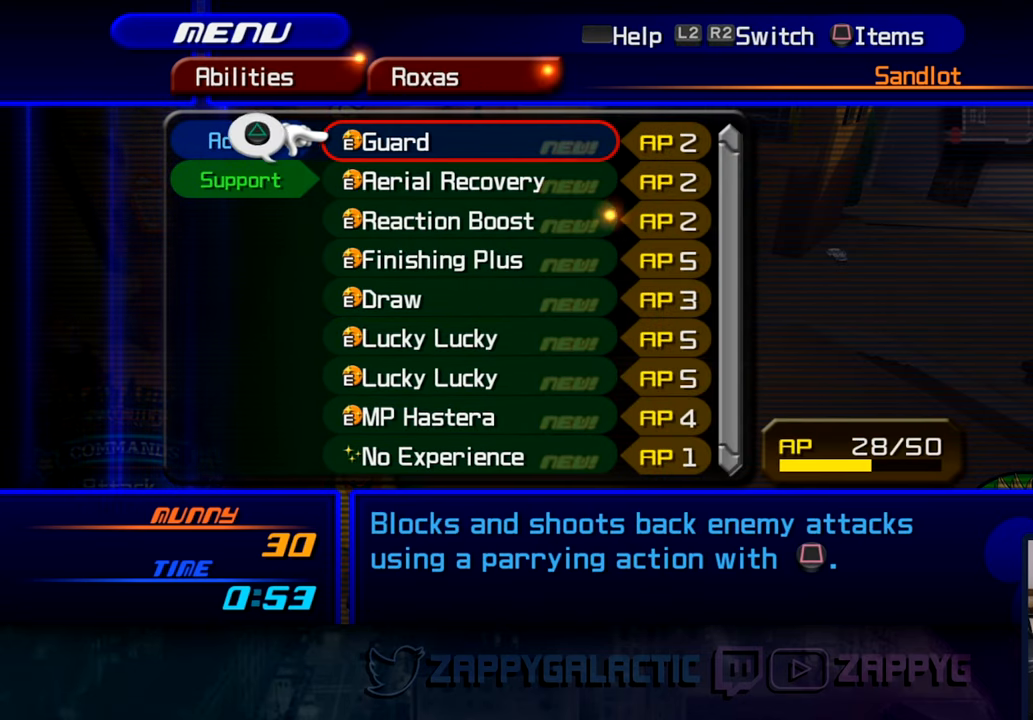
{"dt_ms": 500, "buttons": ["DPAD_DOWN"], "left_stick": "center", "right_stick": "center", "events": [[283, "DPAD_DOWN", "down"]]}
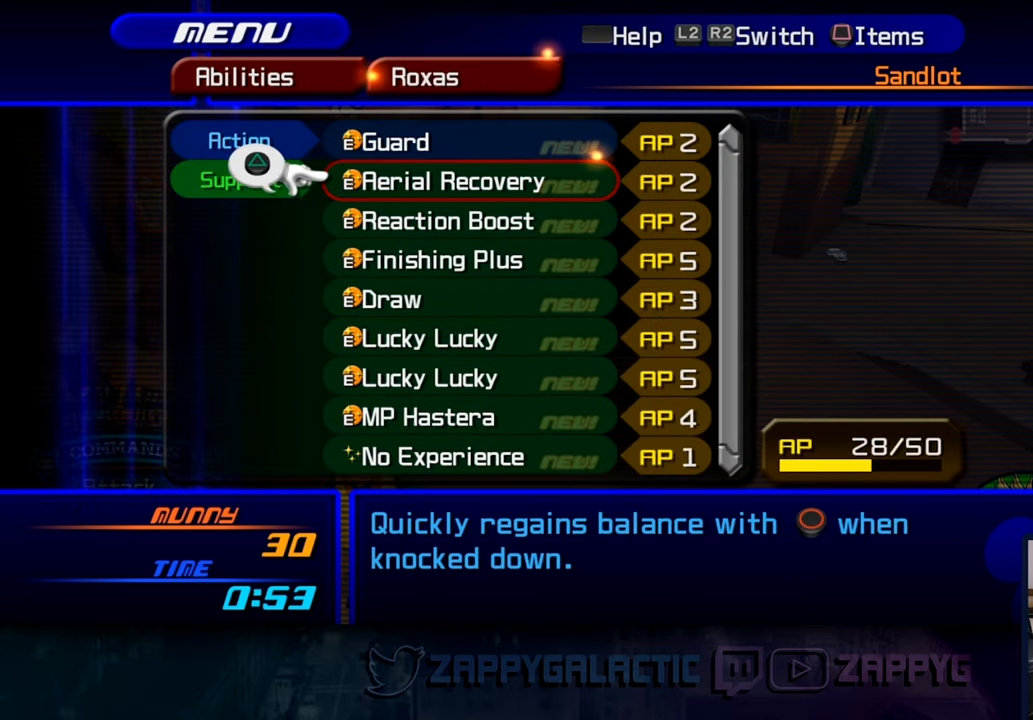
{"dt_ms": 500, "buttons": ["DPAD_DOWN"], "left_stick": "center", "right_stick": "center", "events": []}
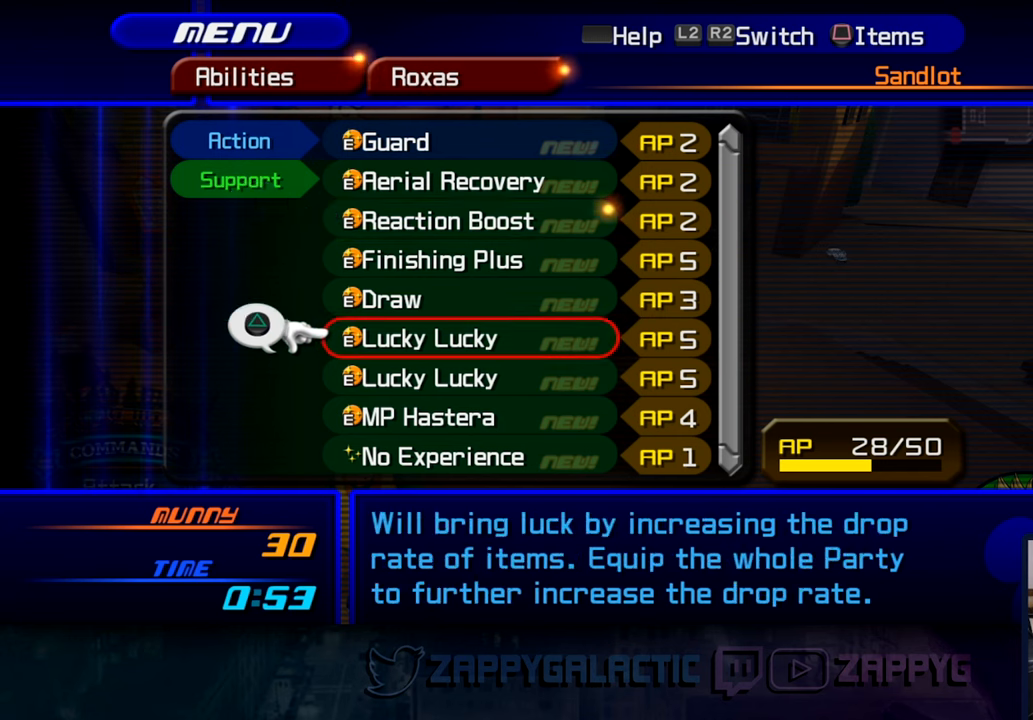
{"dt_ms": 500, "buttons": [], "left_stick": "center", "right_stick": "center", "events": [[17, "DPAD_DOWN", "up"]]}
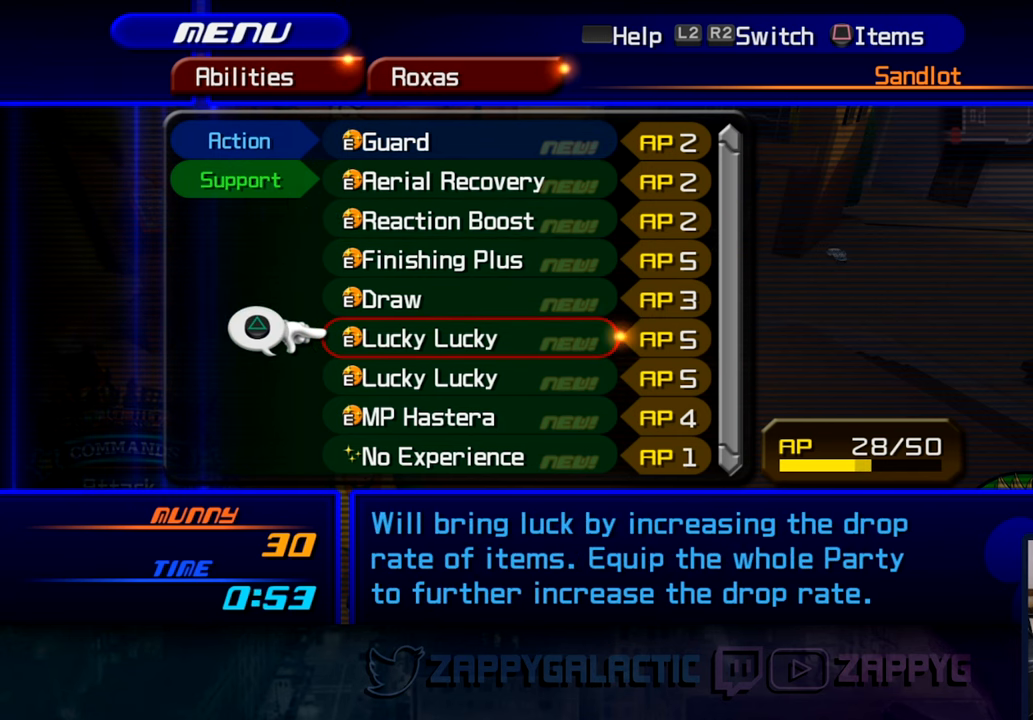
{"dt_ms": 500, "buttons": [], "left_stick": "center", "right_stick": "center", "events": []}
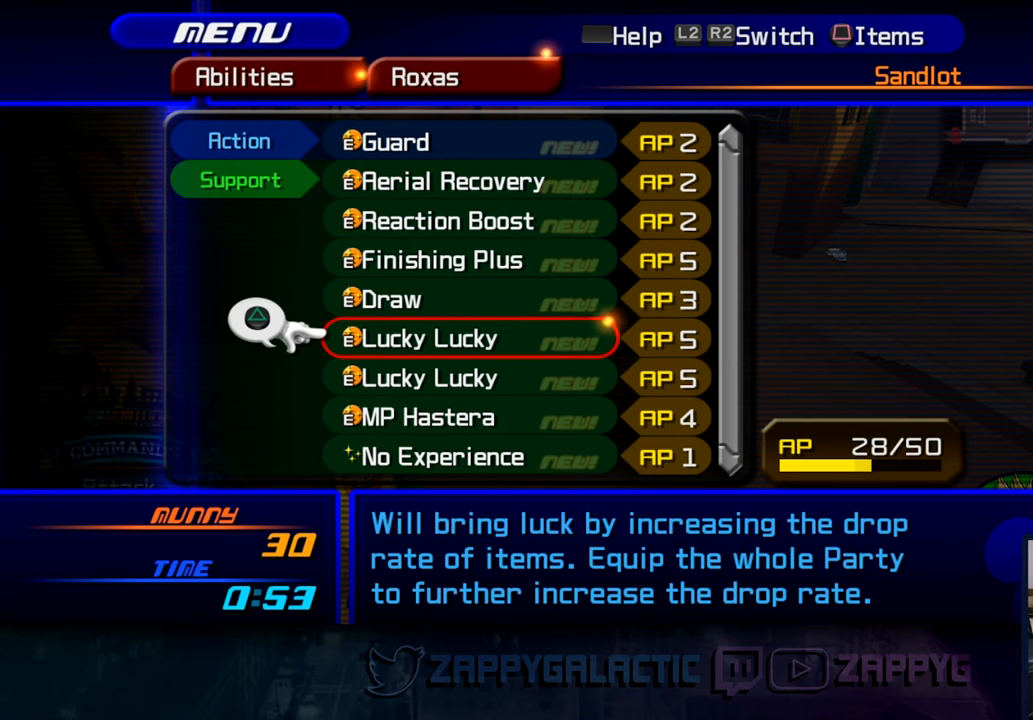
{"dt_ms": 500, "buttons": [], "left_stick": "center", "right_stick": "center", "events": []}
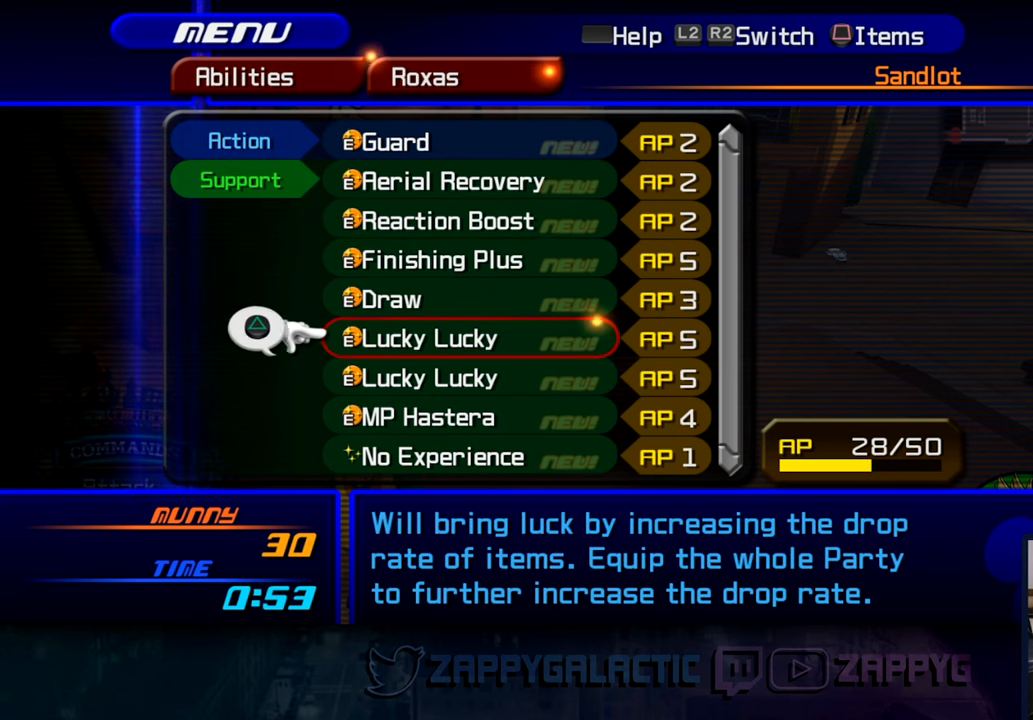
{"dt_ms": 500, "buttons": ["DPAD_DOWN"], "left_stick": "center", "right_stick": "center", "events": [[433, "DPAD_DOWN", "down"]]}
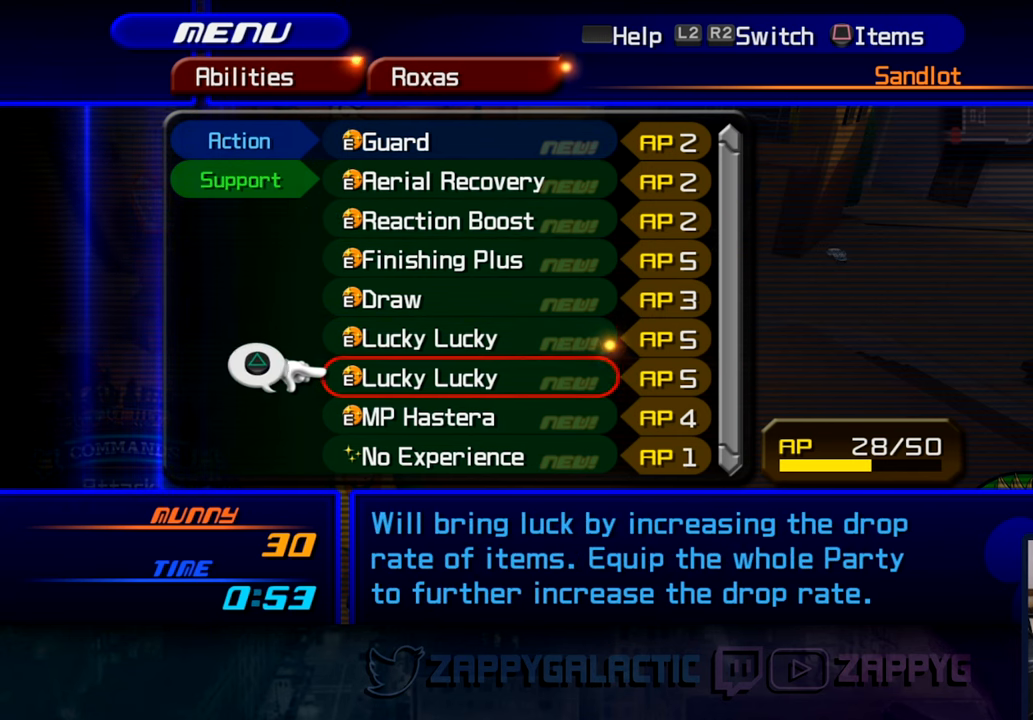
{"dt_ms": 500, "buttons": [], "left_stick": "center", "right_stick": "center", "events": [[83, "DPAD_DOWN", "up"], [167, "DPAD_DOWN", "down"], [333, "DPAD_DOWN", "up"]]}
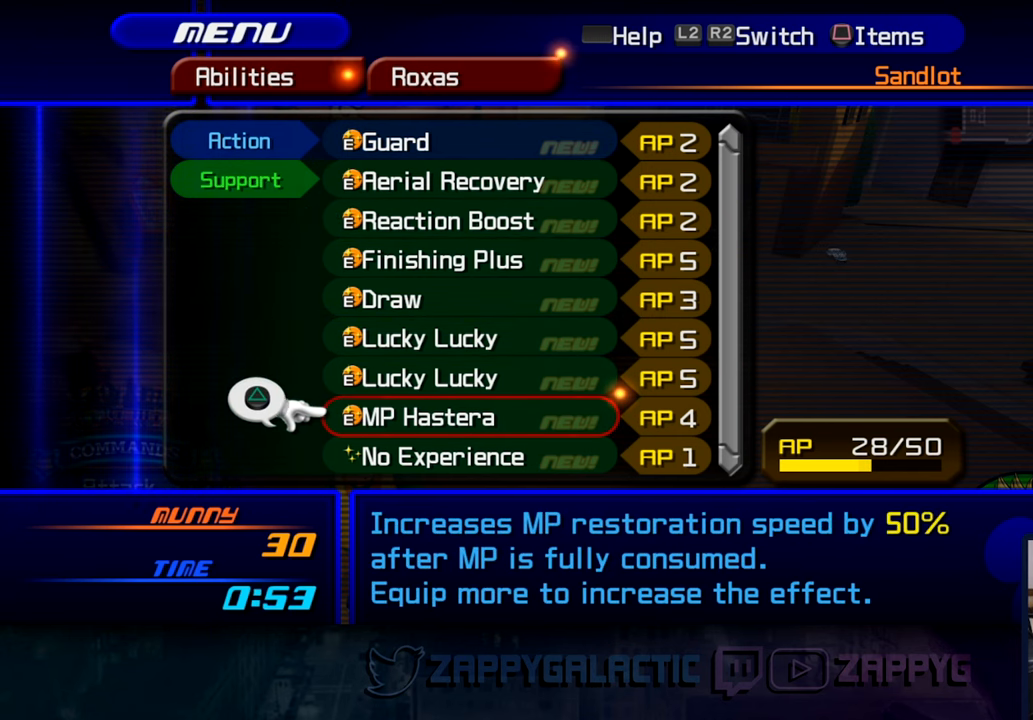
{"dt_ms": 500, "buttons": [], "left_stick": "center", "right_stick": "center", "events": []}